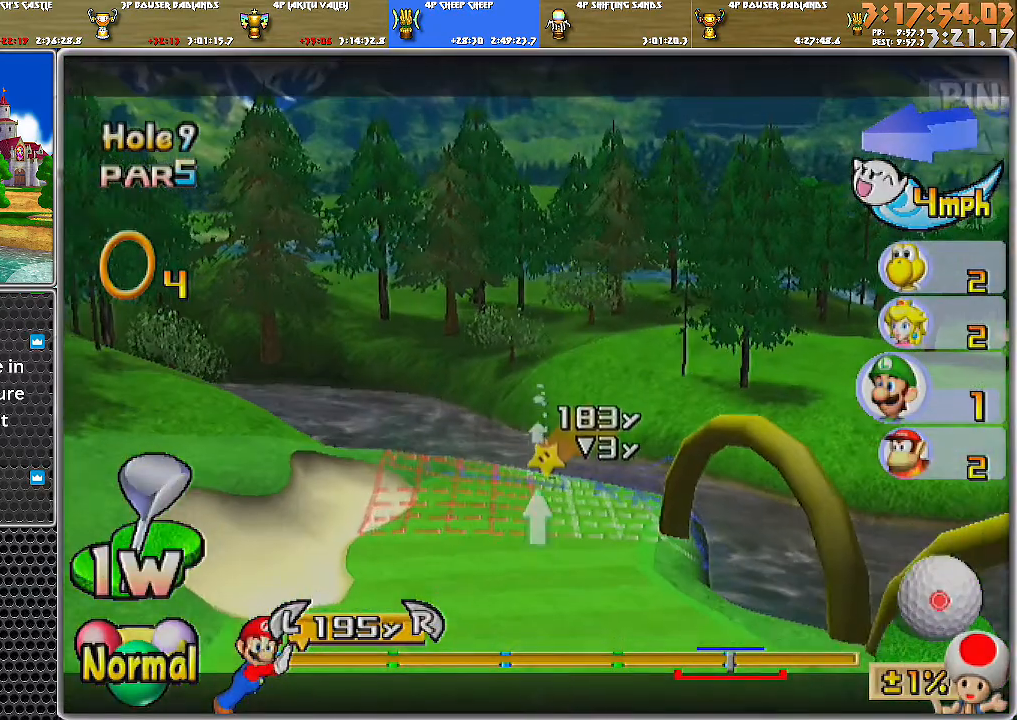
Gameplay with a controller (Nintendo layout); each line is a JSON object with the inputs held at the frame after it. "events" lists button and stick changes between this image and that frame as [ms after this image, input, new state], when the widget could be followed in between. Not read: L2 L3 R1 R2 R3.
{"buttons": [], "left_stick": "center", "right_stick": "center", "events": [[350, "left_stick", "center"]]}
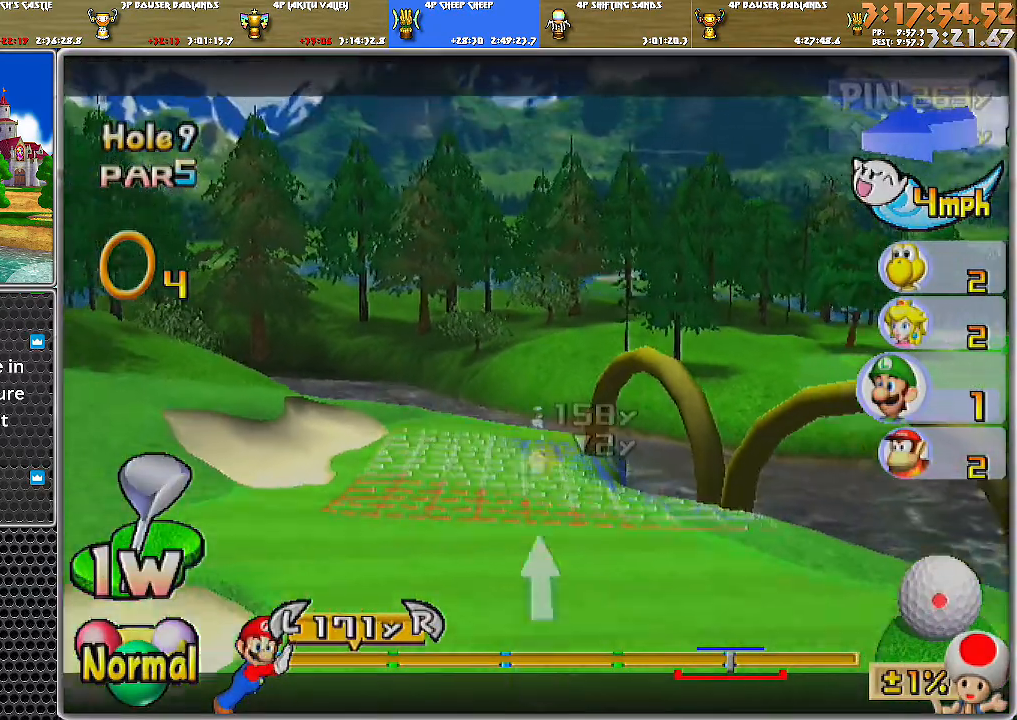
{"buttons": ["A"], "left_stick": "center", "right_stick": "center", "events": [[501, "A", "down"]]}
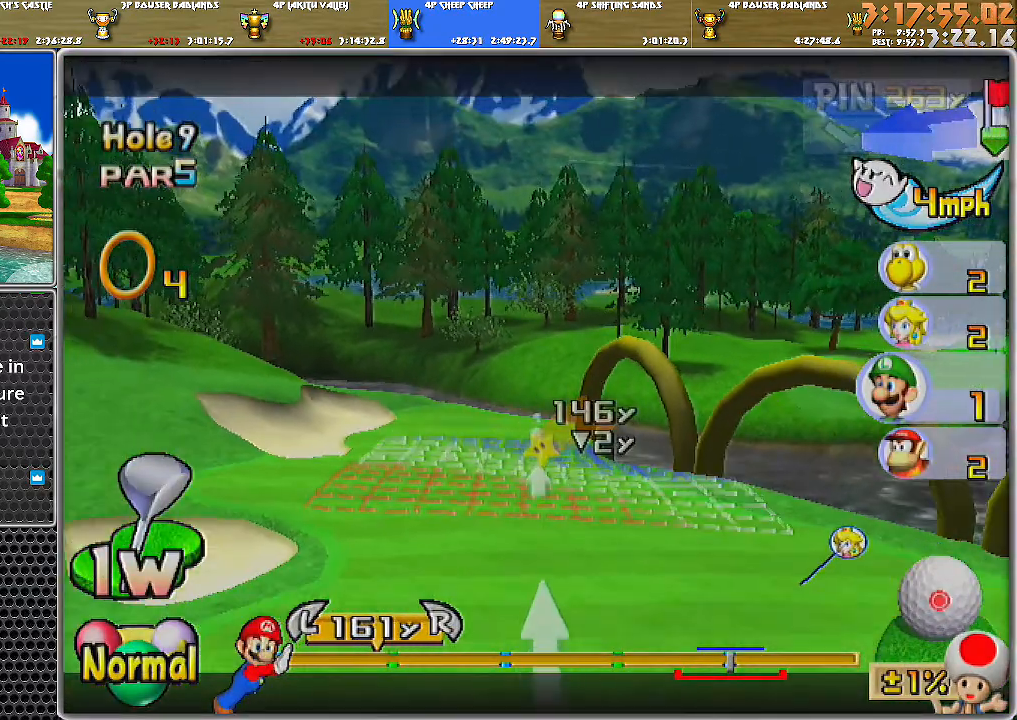
{"buttons": [], "left_stick": "center", "right_stick": "center", "events": [[66, "A", "up"], [100, "A", "down"], [167, "A", "up"]]}
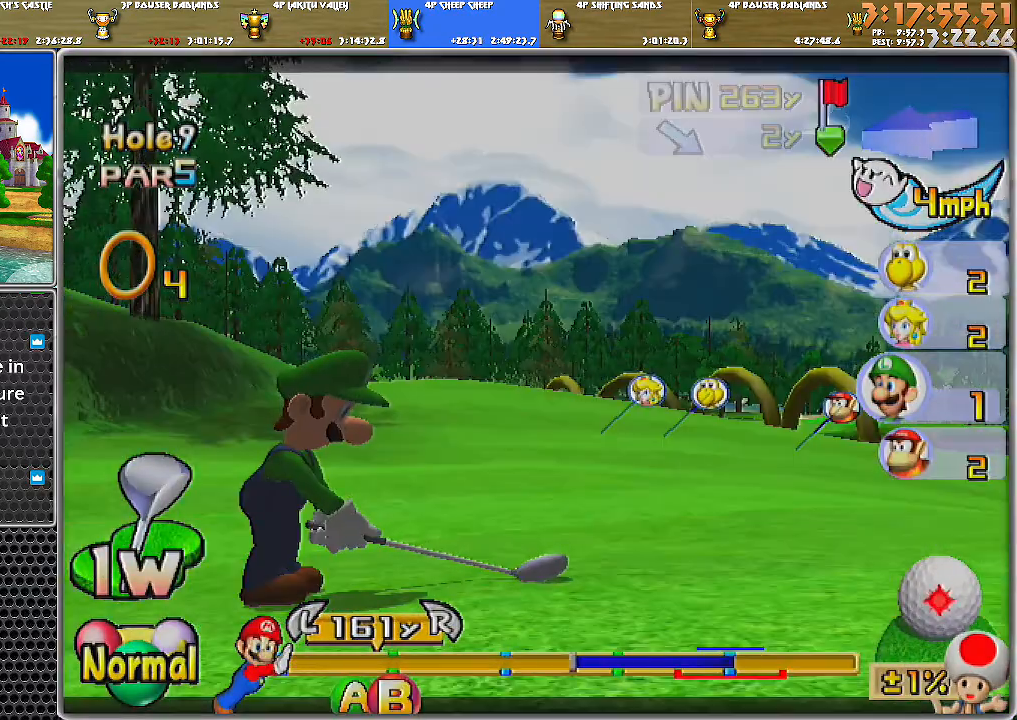
{"buttons": [], "left_stick": "center", "right_stick": "center", "events": [[384, "B", "down"], [467, "B", "up"]]}
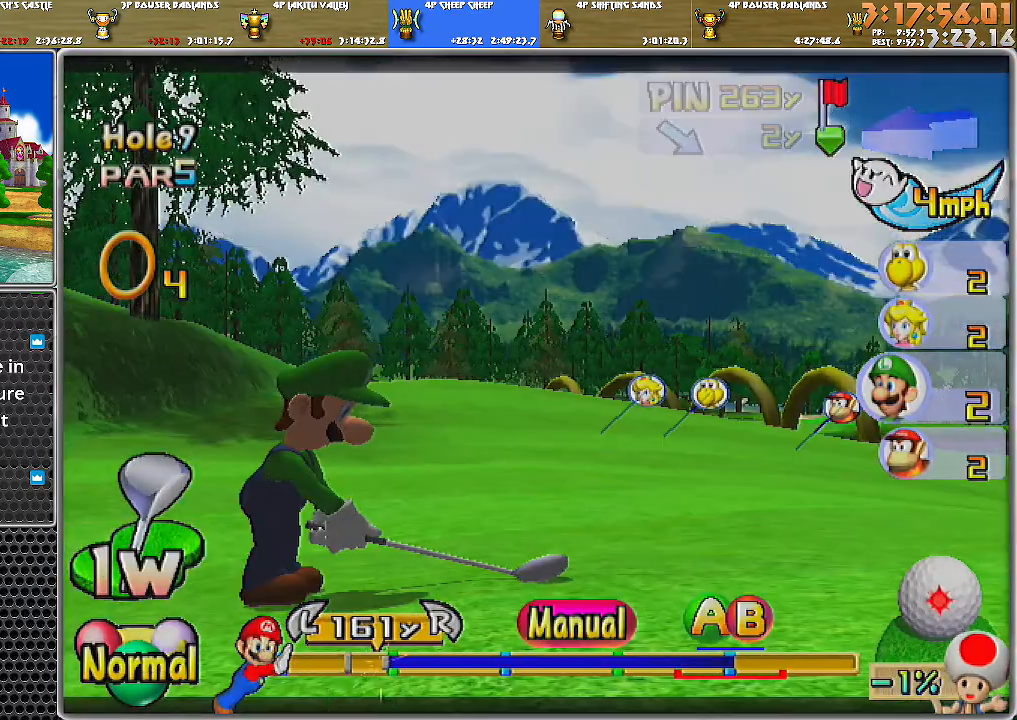
{"buttons": [], "left_stick": "center", "right_stick": "center", "events": []}
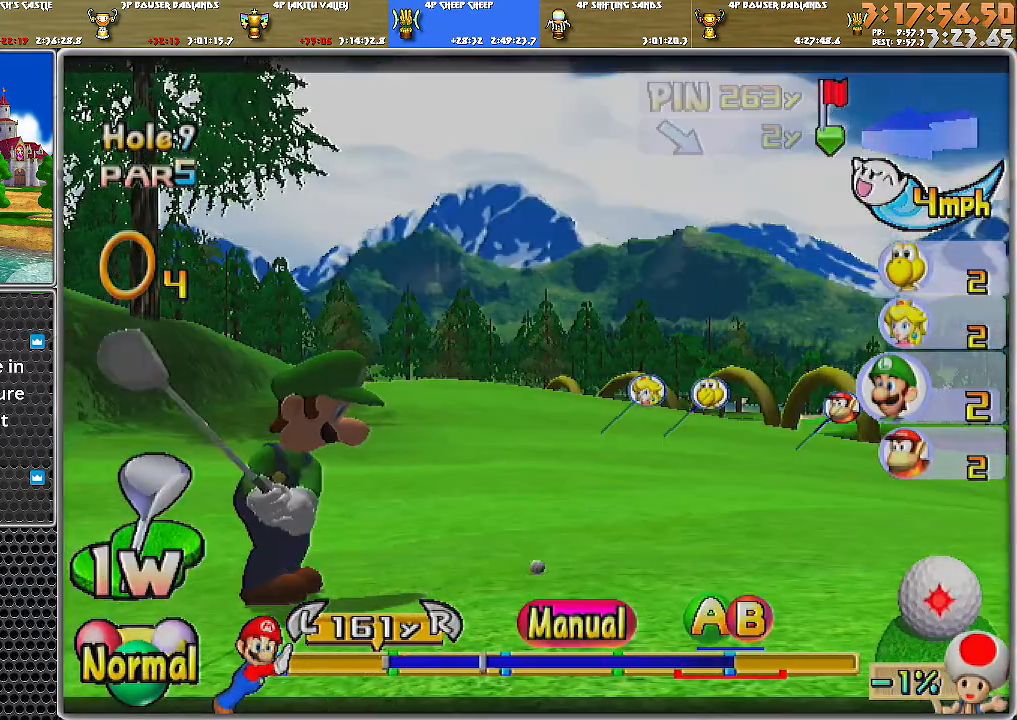
{"buttons": ["B"], "left_stick": "center", "right_stick": "center", "events": [[501, "B", "down"]]}
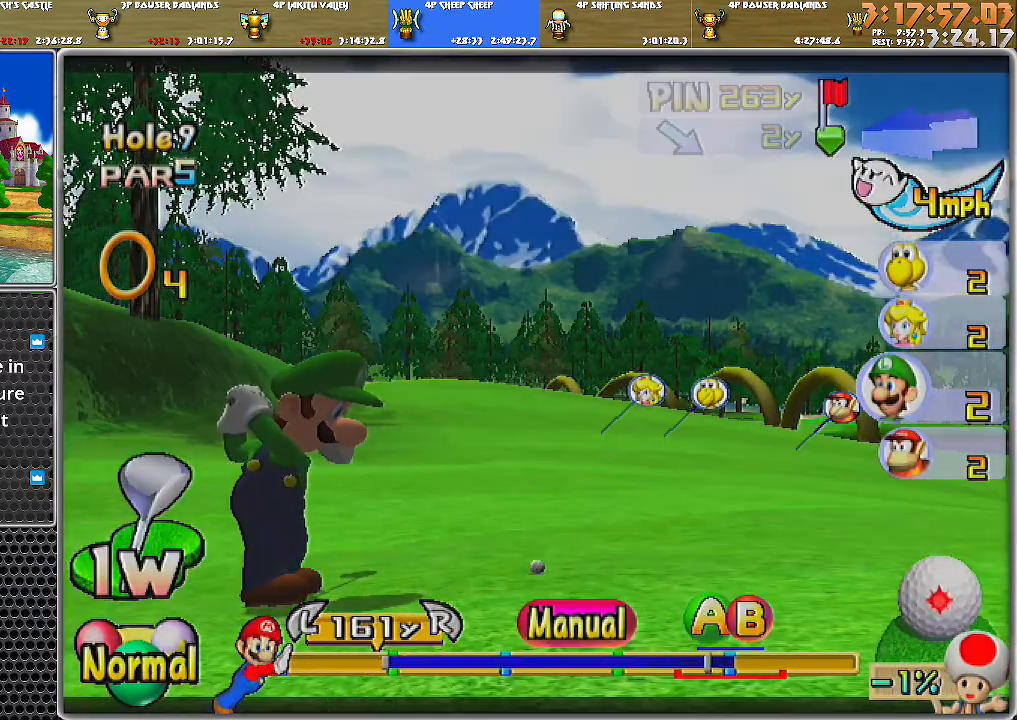
{"buttons": [], "left_stick": "center", "right_stick": "center", "events": [[100, "B", "up"], [133, "B", "down"], [183, "B", "up"]]}
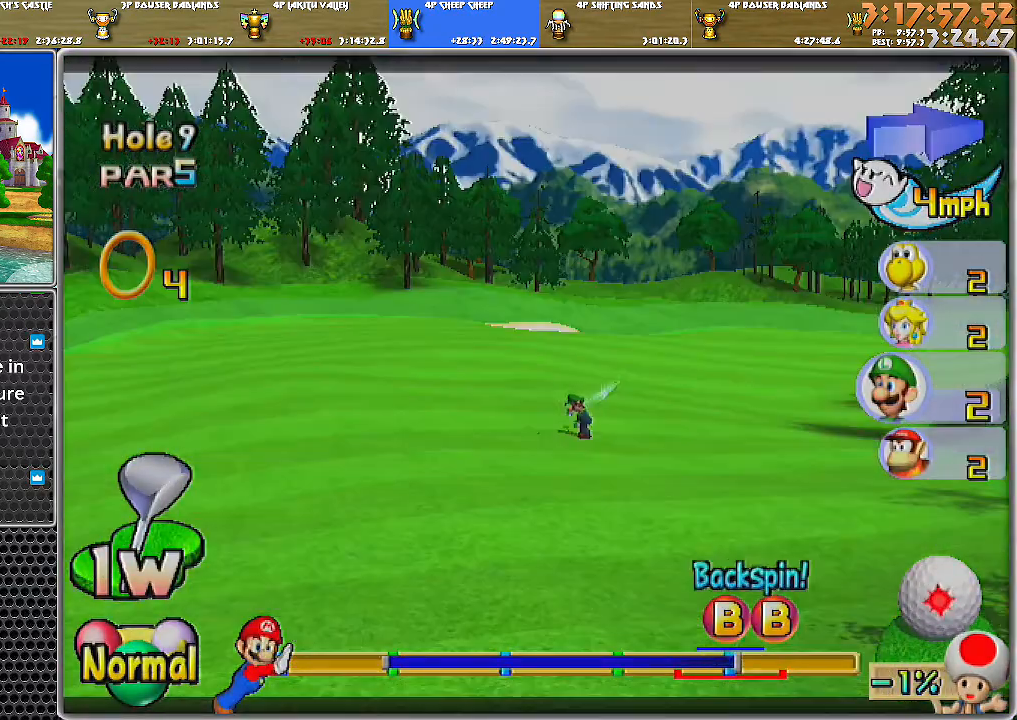
{"buttons": [], "left_stick": "center", "right_stick": "center", "events": []}
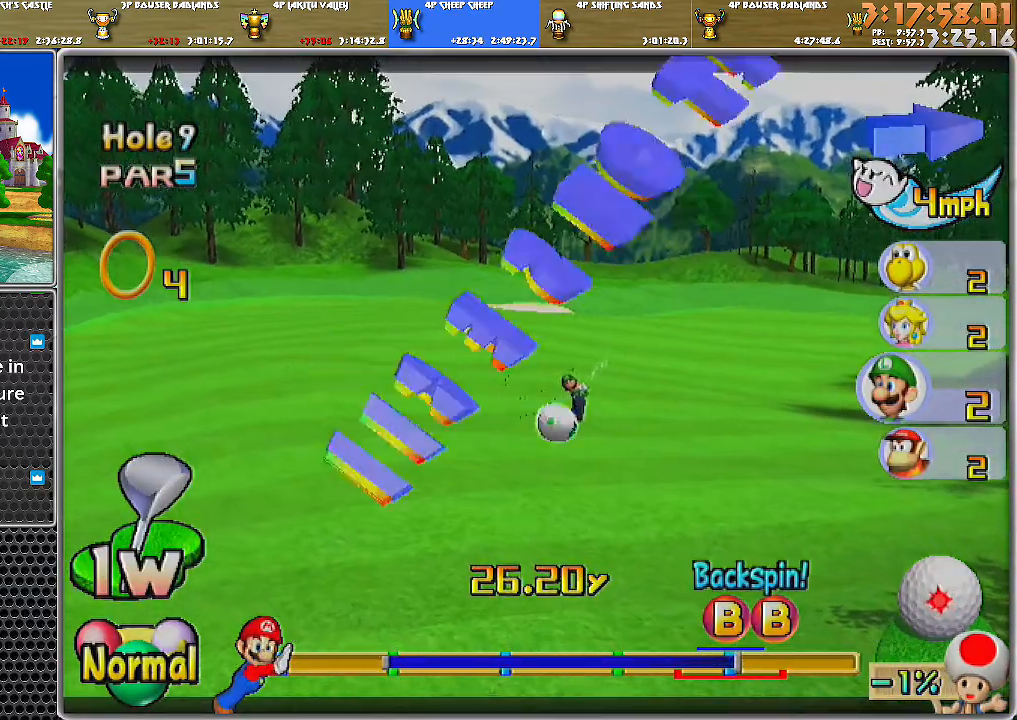
{"buttons": [], "left_stick": "center", "right_stick": "center", "events": []}
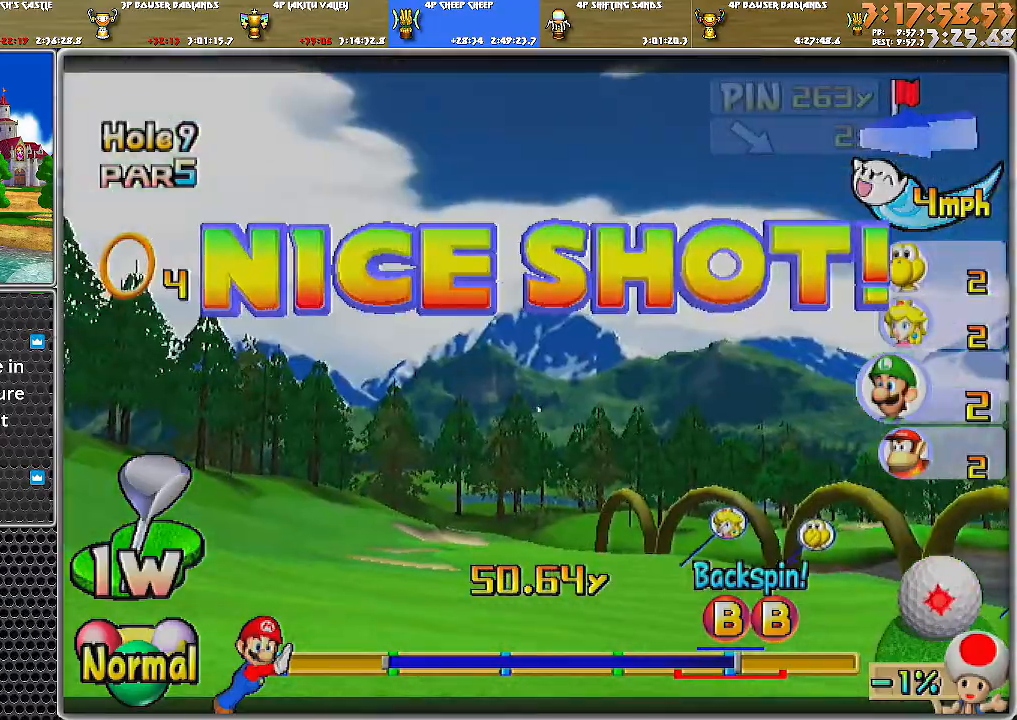
{"buttons": [], "left_stick": "center", "right_stick": "center", "events": []}
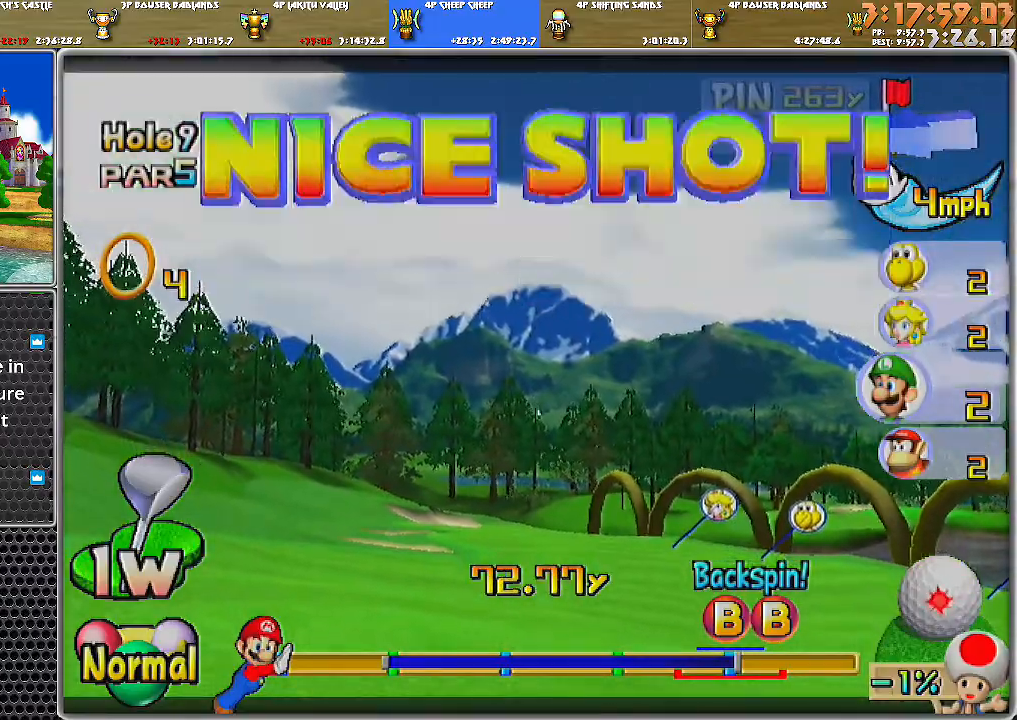
{"buttons": ["A"], "left_stick": "center", "right_stick": "center", "events": [[283, "A", "down"]]}
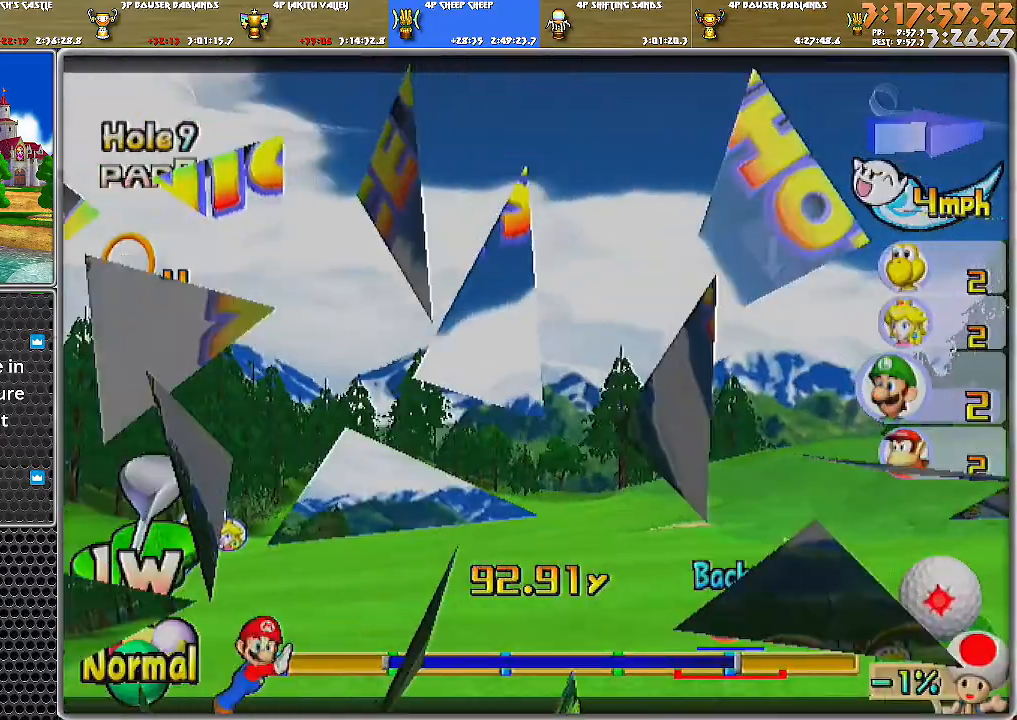
{"buttons": ["A"], "left_stick": "center", "right_stick": "center", "events": []}
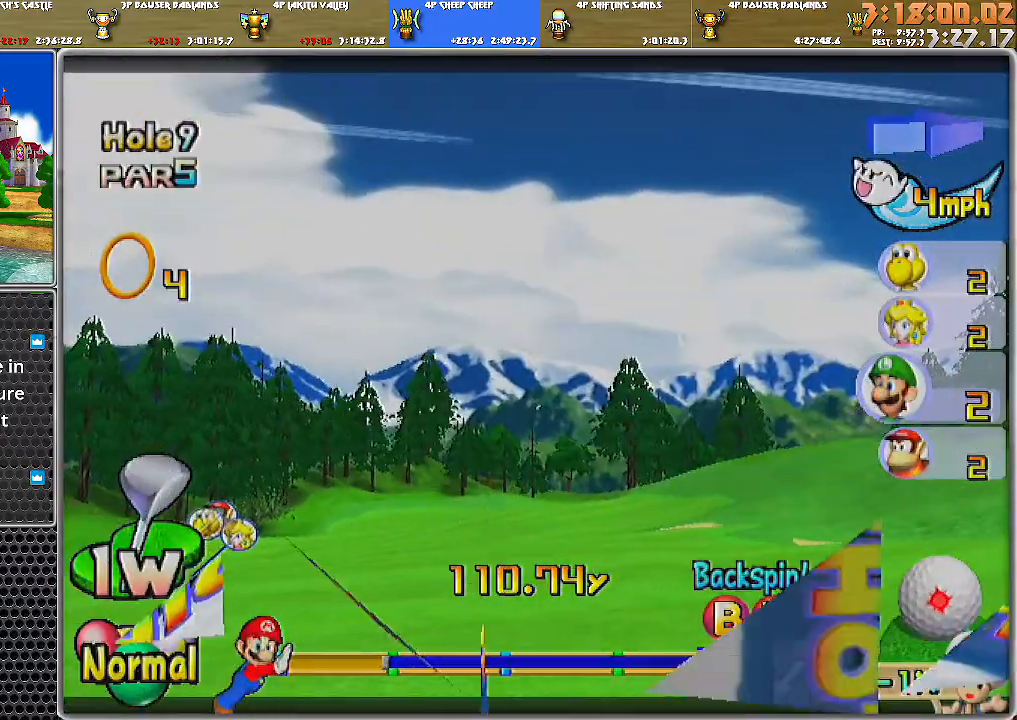
{"buttons": ["A"], "left_stick": "center", "right_stick": "center", "events": []}
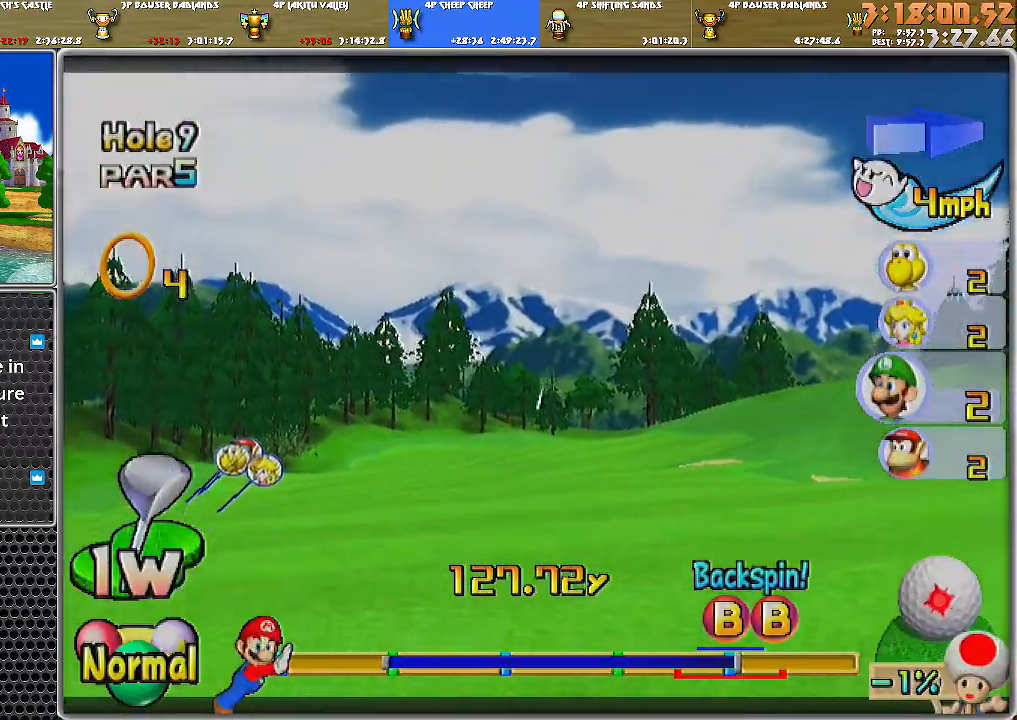
{"buttons": ["A"], "left_stick": "center", "right_stick": "center", "events": []}
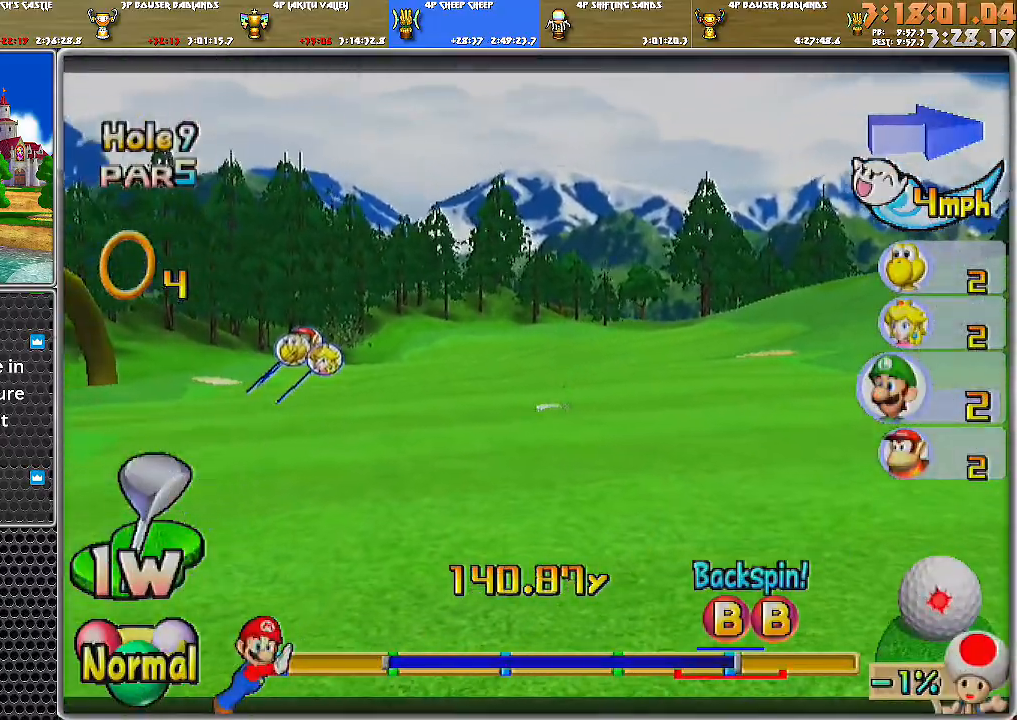
{"buttons": ["A"], "left_stick": "center", "right_stick": "center", "events": []}
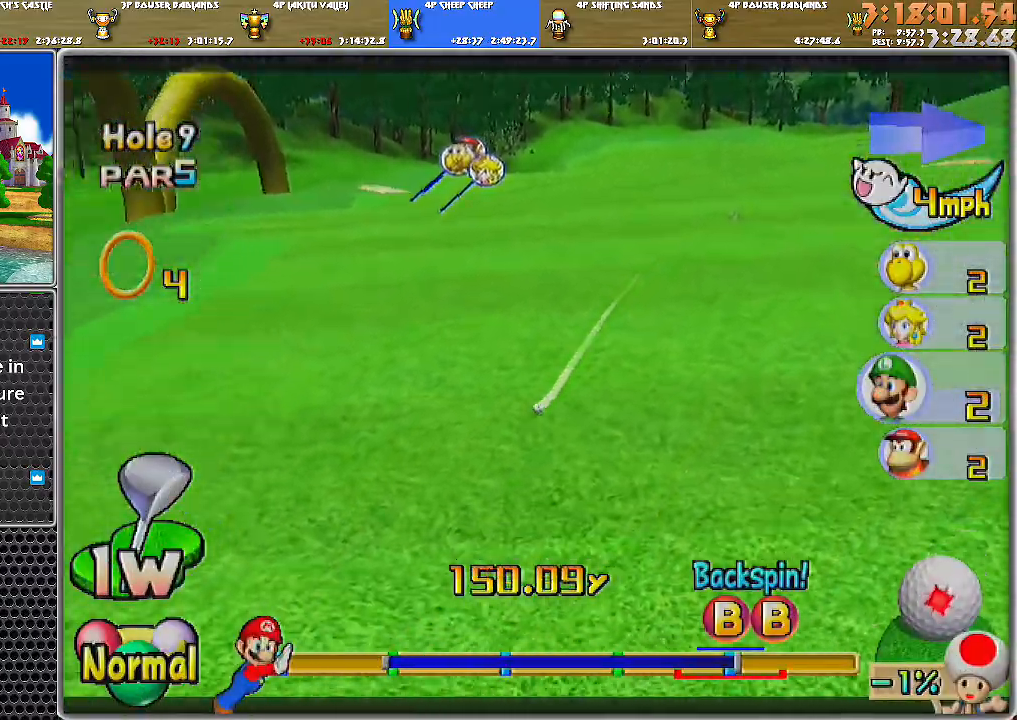
{"buttons": ["A"], "left_stick": "center", "right_stick": "center", "events": []}
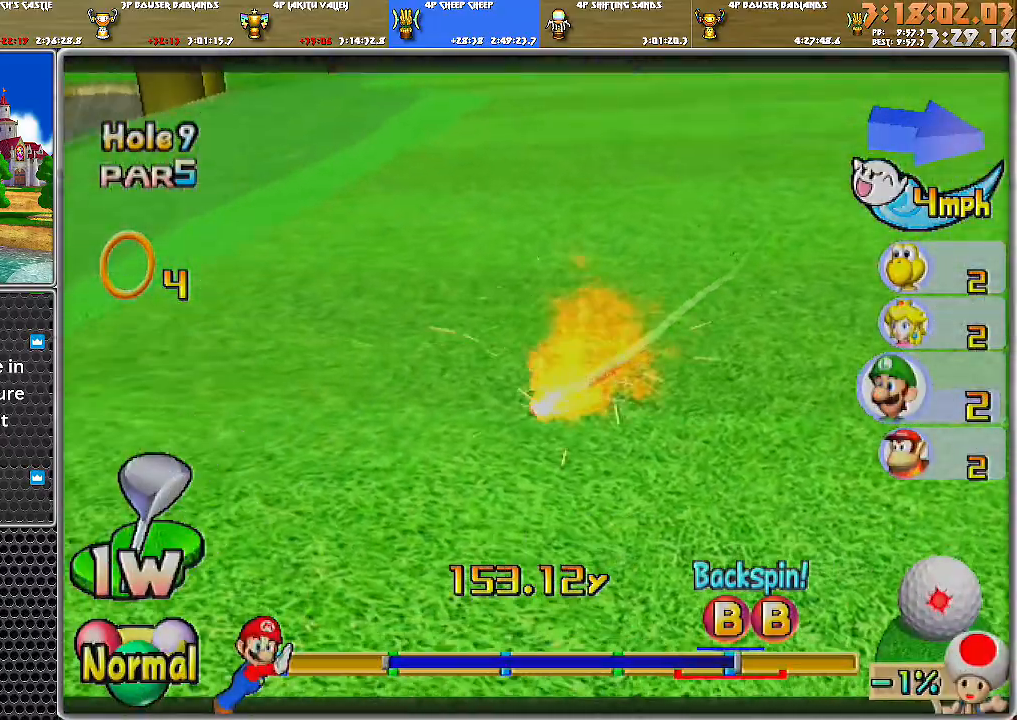
{"buttons": ["A"], "left_stick": "center", "right_stick": "center", "events": [[433, "A", "up"], [500, "A", "down"]]}
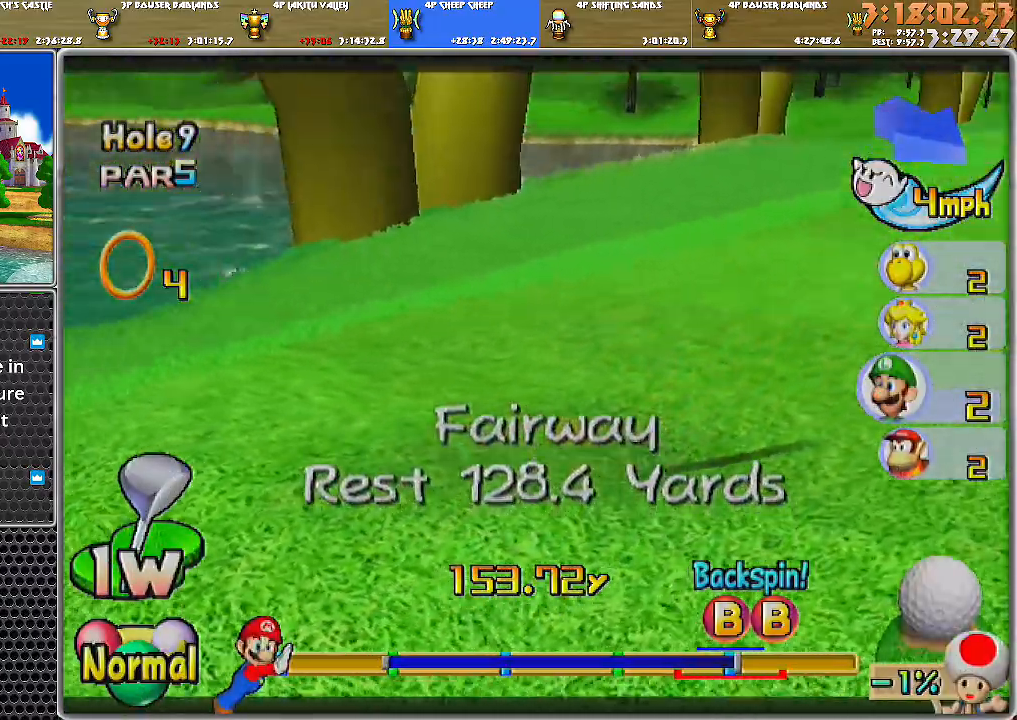
{"buttons": [], "left_stick": "center", "right_stick": "center", "events": [[50, "A", "up"], [84, "A", "down"], [150, "A", "up"], [250, "A", "down"], [300, "A", "up"], [334, "A", "down"], [434, "A", "up"]]}
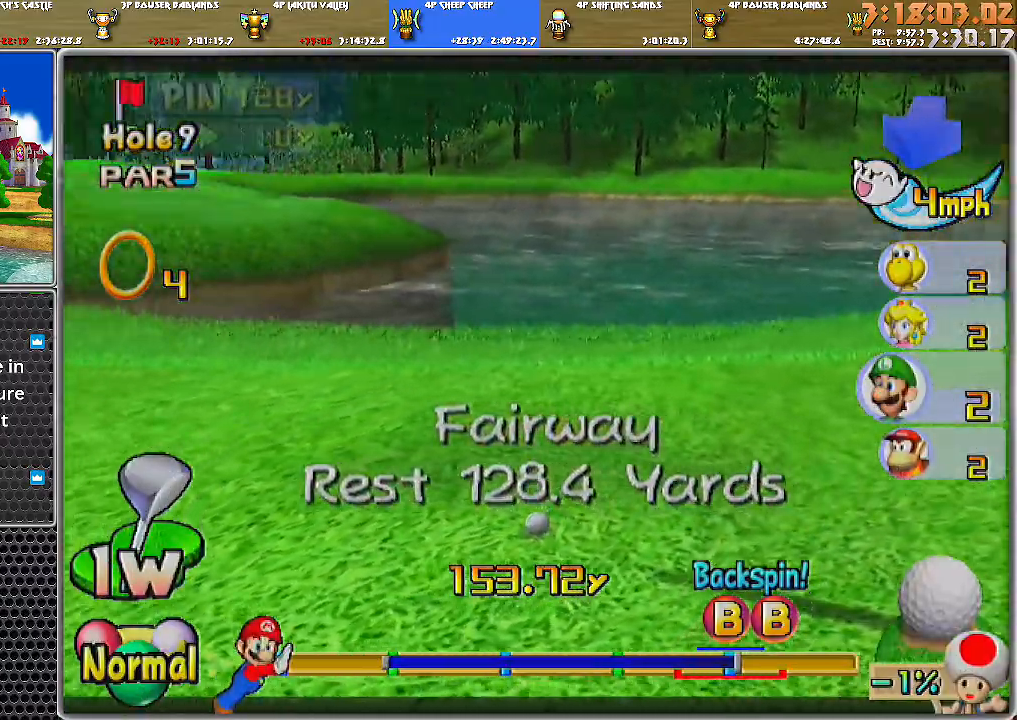
{"buttons": [], "left_stick": "up", "right_stick": "center", "events": [[83, "left_stick", "up"]]}
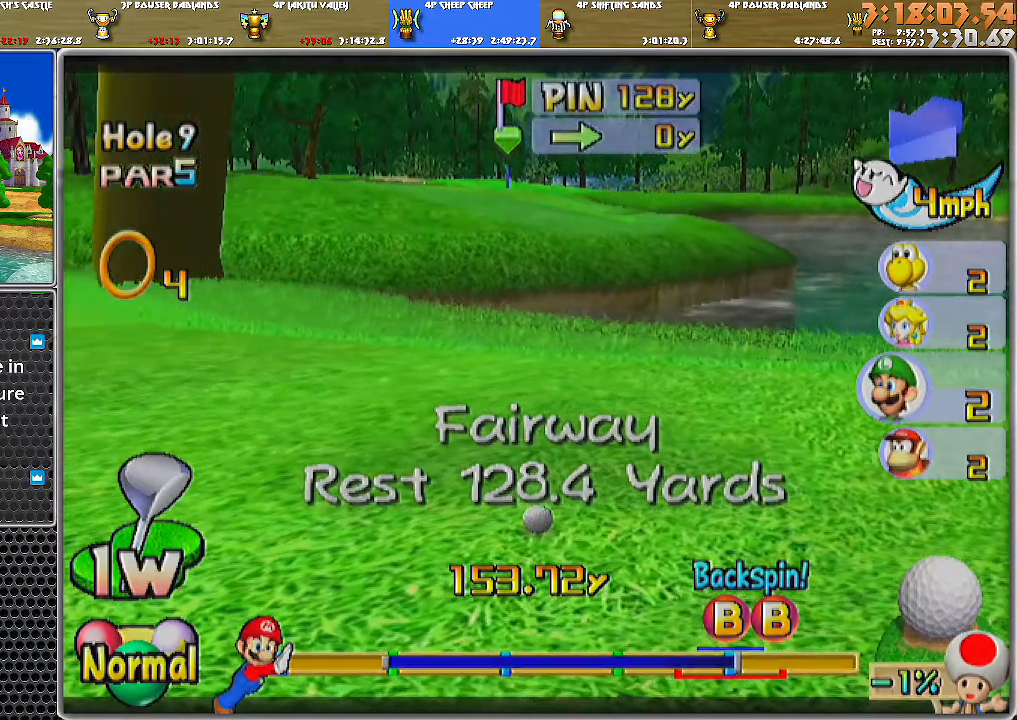
{"buttons": [], "left_stick": "center", "right_stick": "center", "events": [[284, "left_stick", "center"]]}
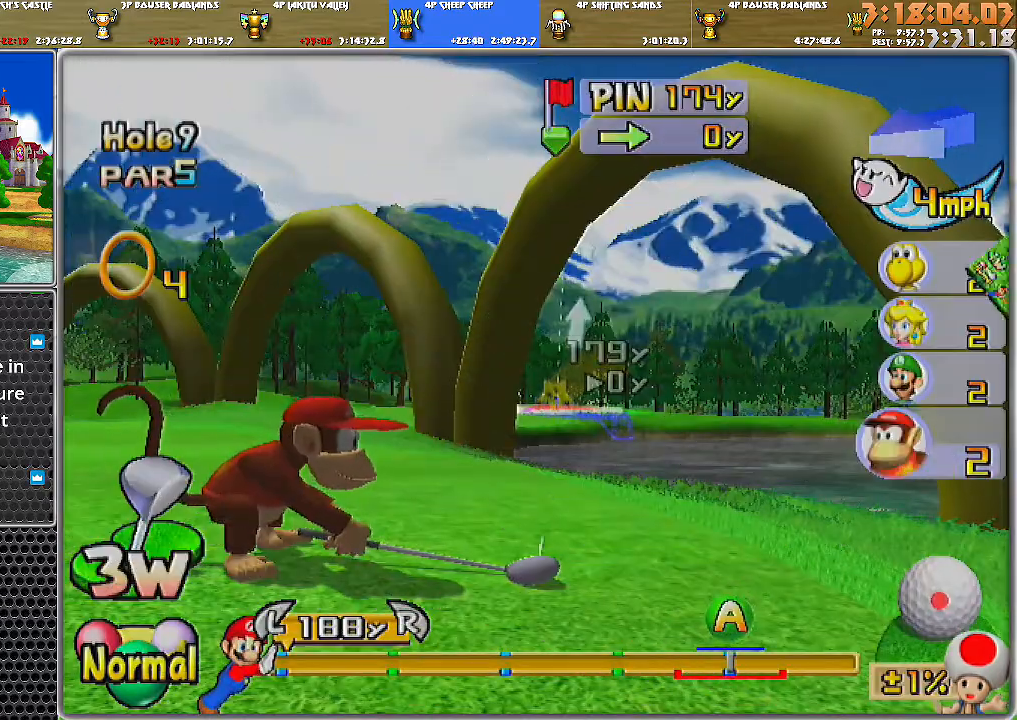
{"buttons": ["DPAD_UP"], "left_stick": "center", "right_stick": "center", "events": [[333, "DPAD_UP", "down"]]}
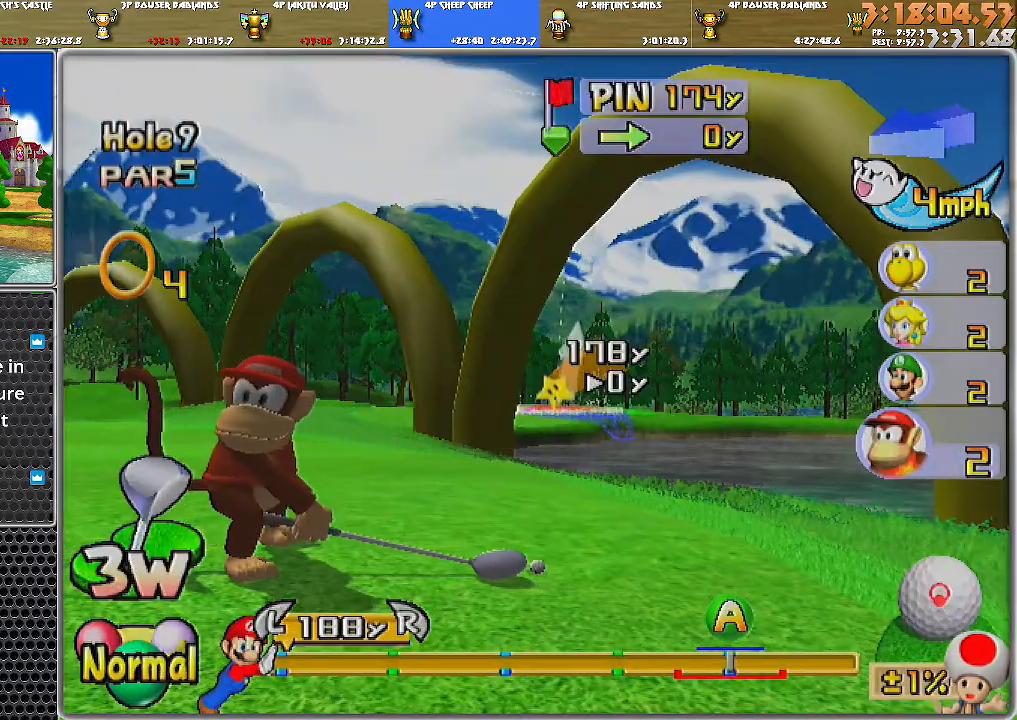
{"buttons": ["DPAD_UP"], "left_stick": "center", "right_stick": "up", "events": [[284, "right_stick", "up"]]}
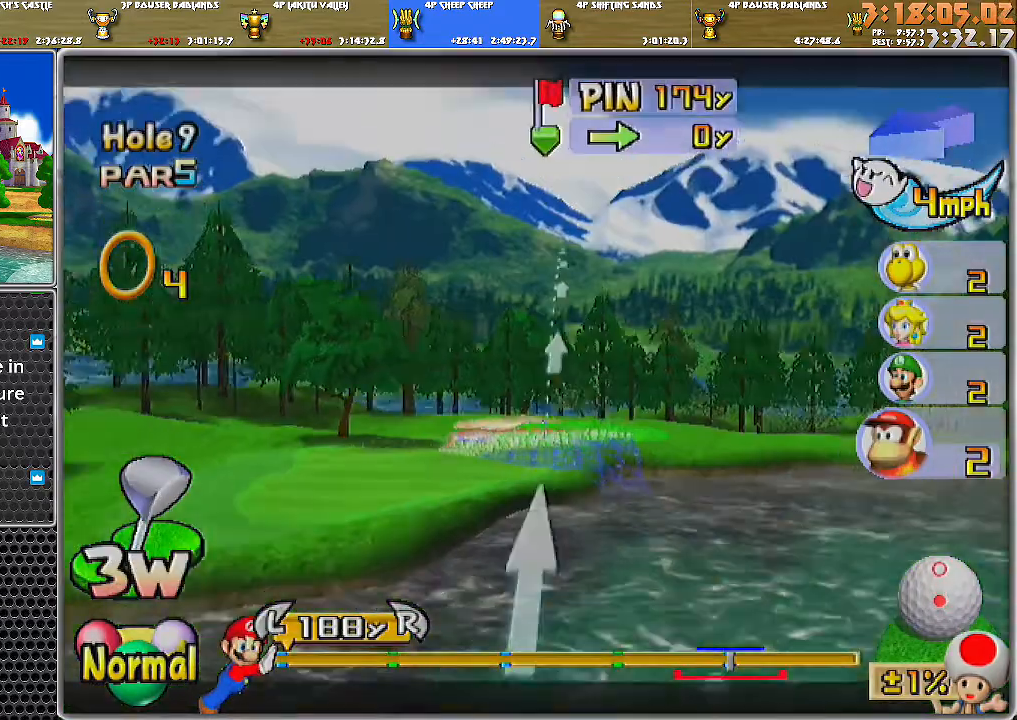
{"buttons": [], "left_stick": "center", "right_stick": "center", "events": [[50, "DPAD_UP", "up"], [317, "right_stick", "center"]]}
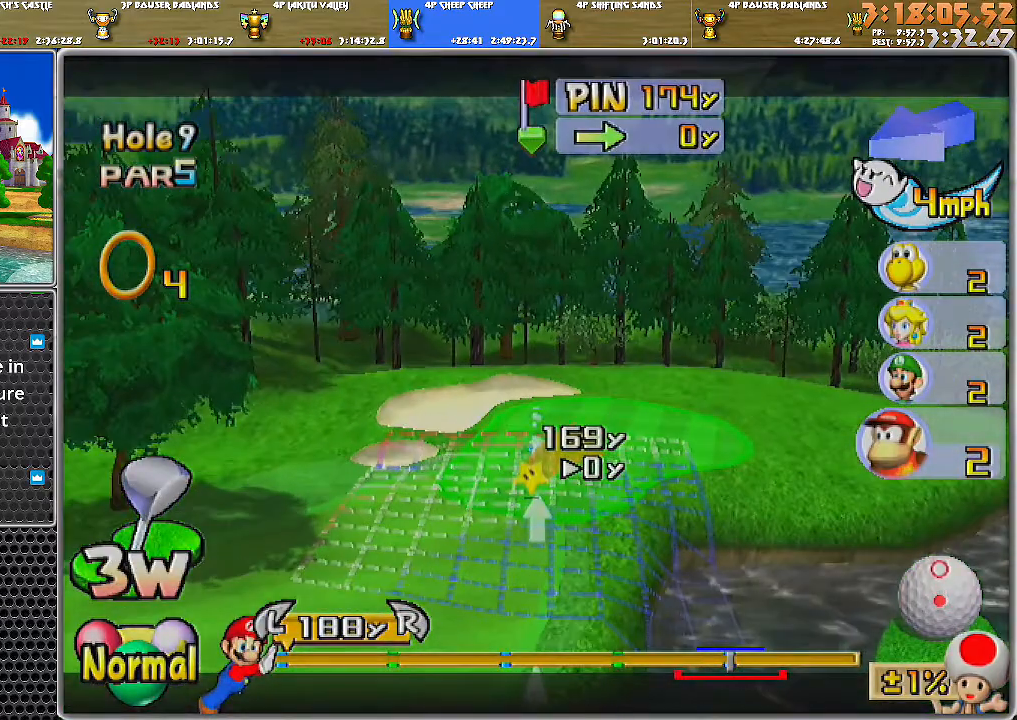
{"buttons": [], "left_stick": "right", "right_stick": "center", "events": [[467, "left_stick", "right"]]}
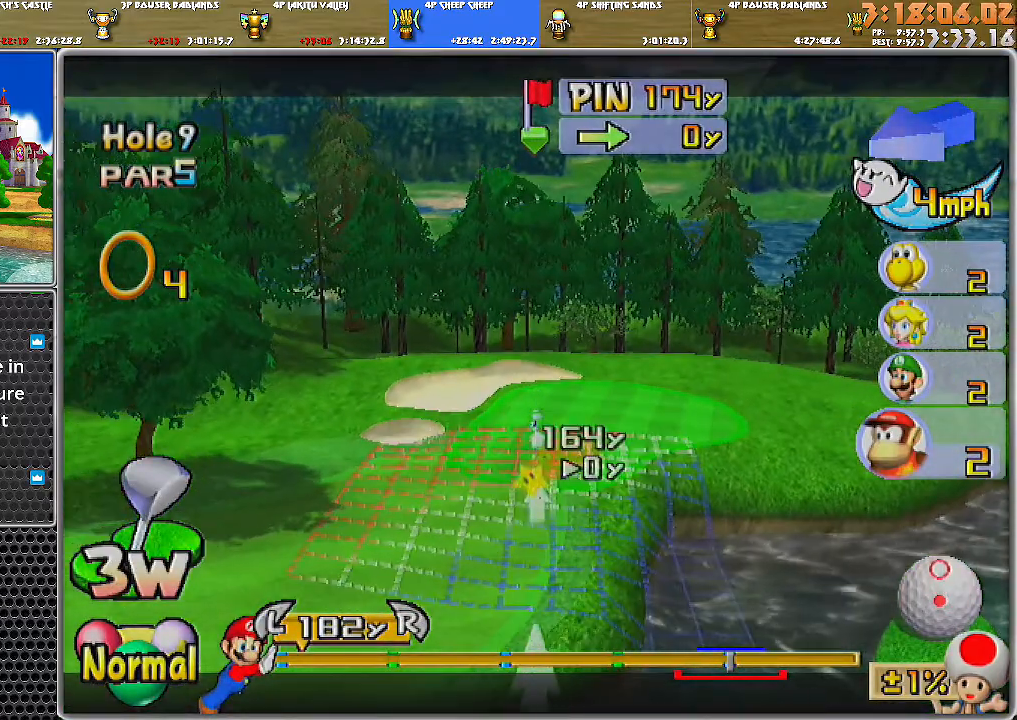
{"buttons": [], "left_stick": "up", "right_stick": "center", "events": [[67, "left_stick", "center"], [200, "A", "down"], [250, "A", "up"], [284, "A", "down"], [317, "left_stick", "up"], [350, "A", "up"]]}
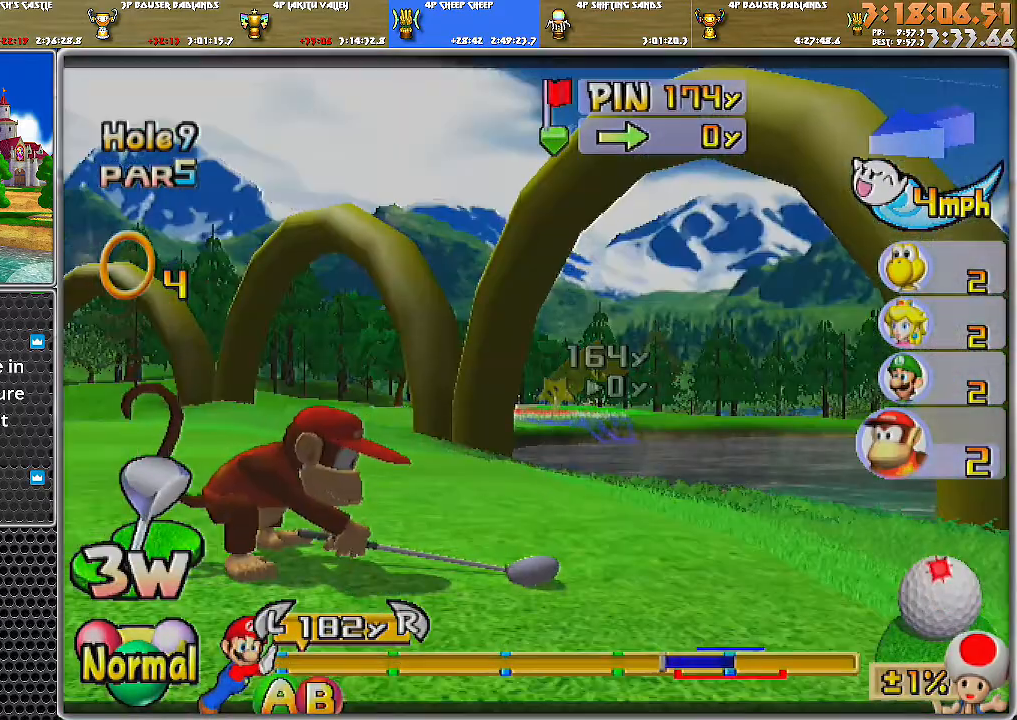
{"buttons": [], "left_stick": "up", "right_stick": "center", "events": []}
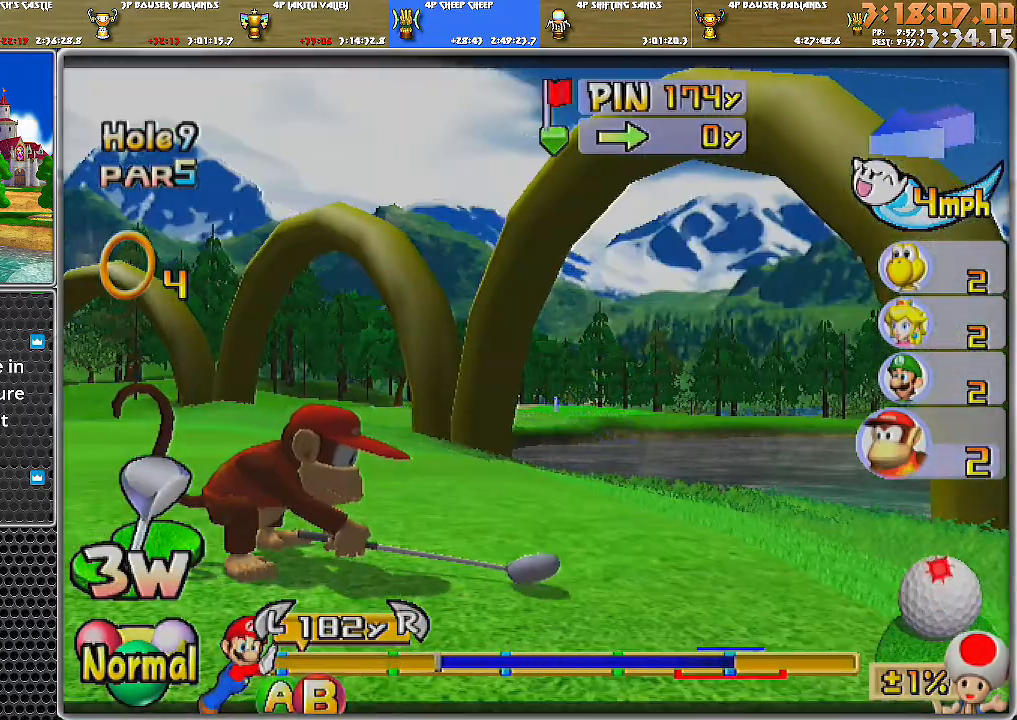
{"buttons": [], "left_stick": "up", "right_stick": "center", "events": [[250, "B", "down"], [417, "B", "up"]]}
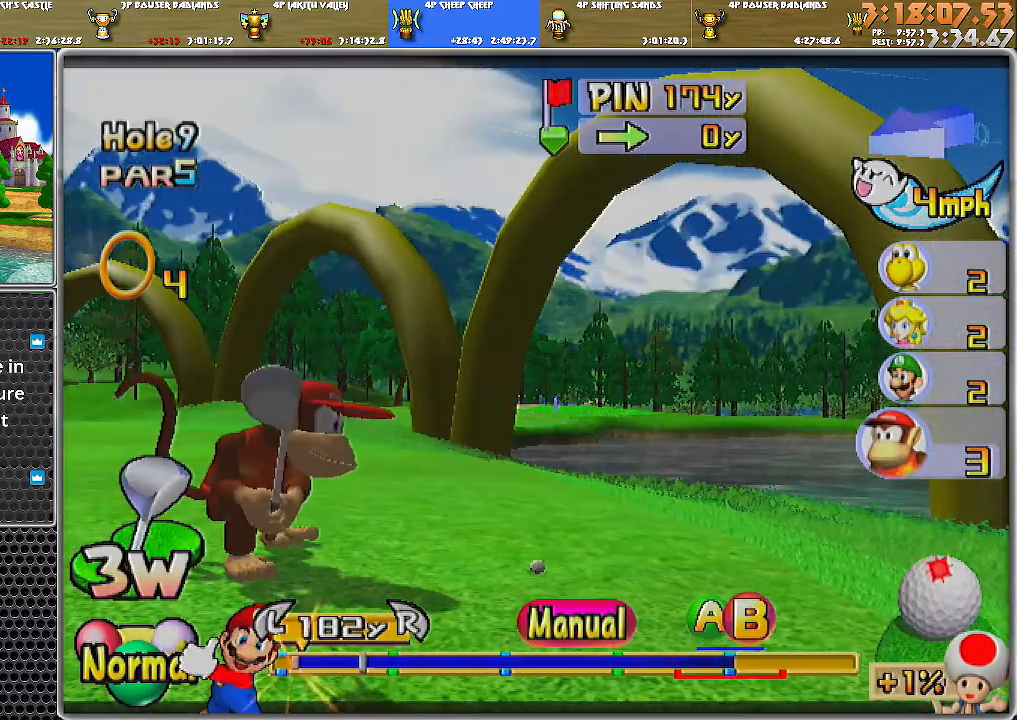
{"buttons": [], "left_stick": "up", "right_stick": "center", "events": []}
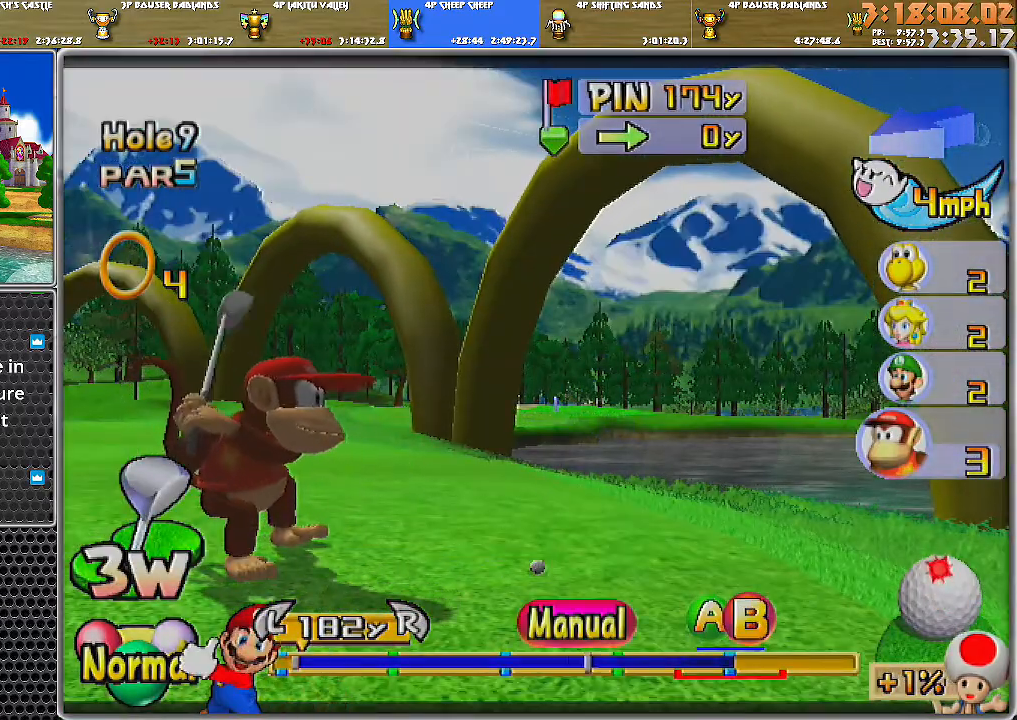
{"buttons": [], "left_stick": "up", "right_stick": "center", "events": [[250, "B", "down"], [317, "B", "up"], [350, "B", "down"], [417, "B", "up"]]}
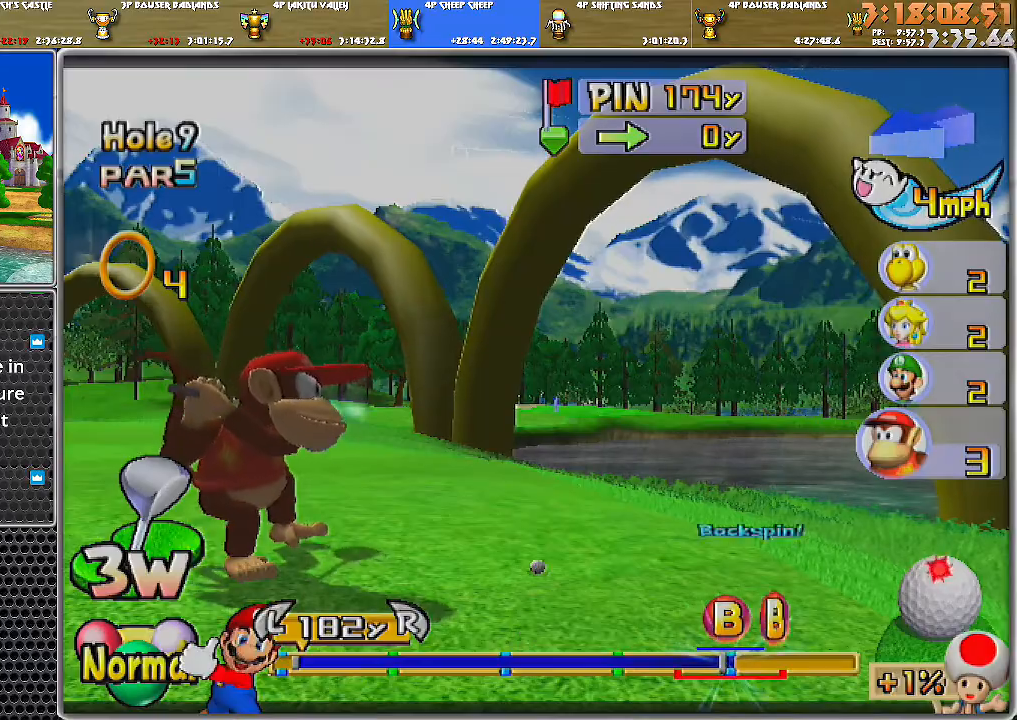
{"buttons": [], "left_stick": "up", "right_stick": "center", "events": []}